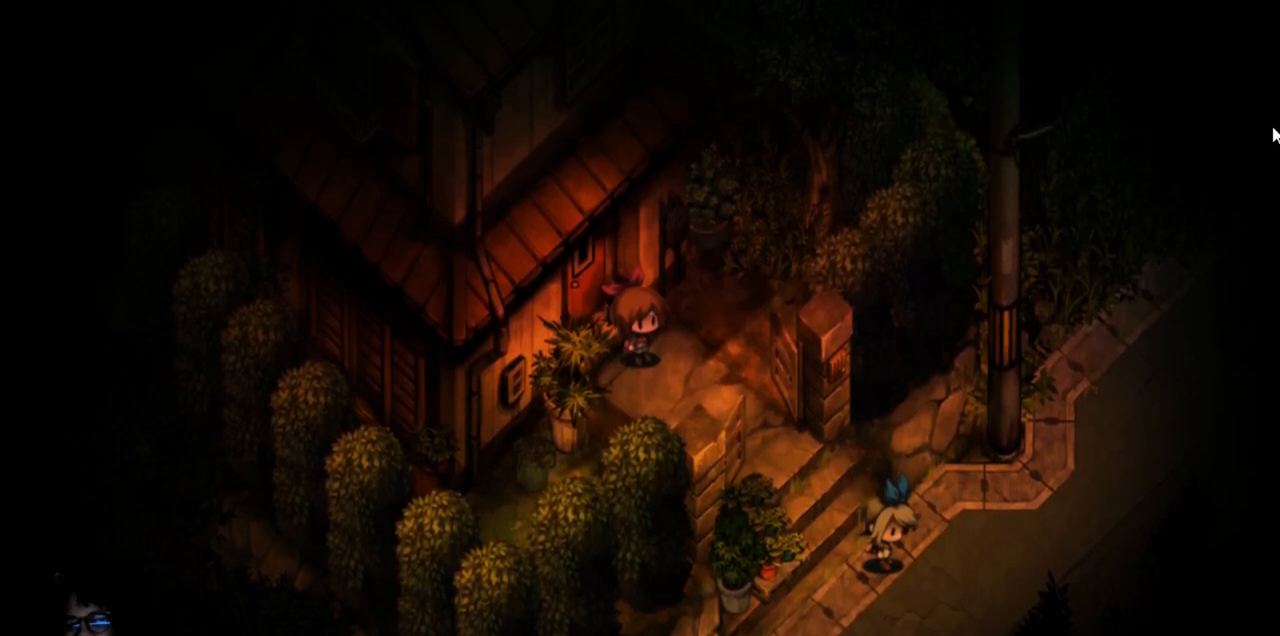
Gameplay with keyboard; each line is a JSON object with the keys held at the frame after it. "events" lists presses ("down") and releases ("up") of "down", "left", "right", "up" and "z" between this image and that frame as [ms after this image, input, new state], when the widget could be followed in between. No other keys are recorded. Mouse input is not recorded. Not read: c x.
{"keys": ["down", "right"], "events": [[83, "right", "down"], [333, "down", "down"]]}
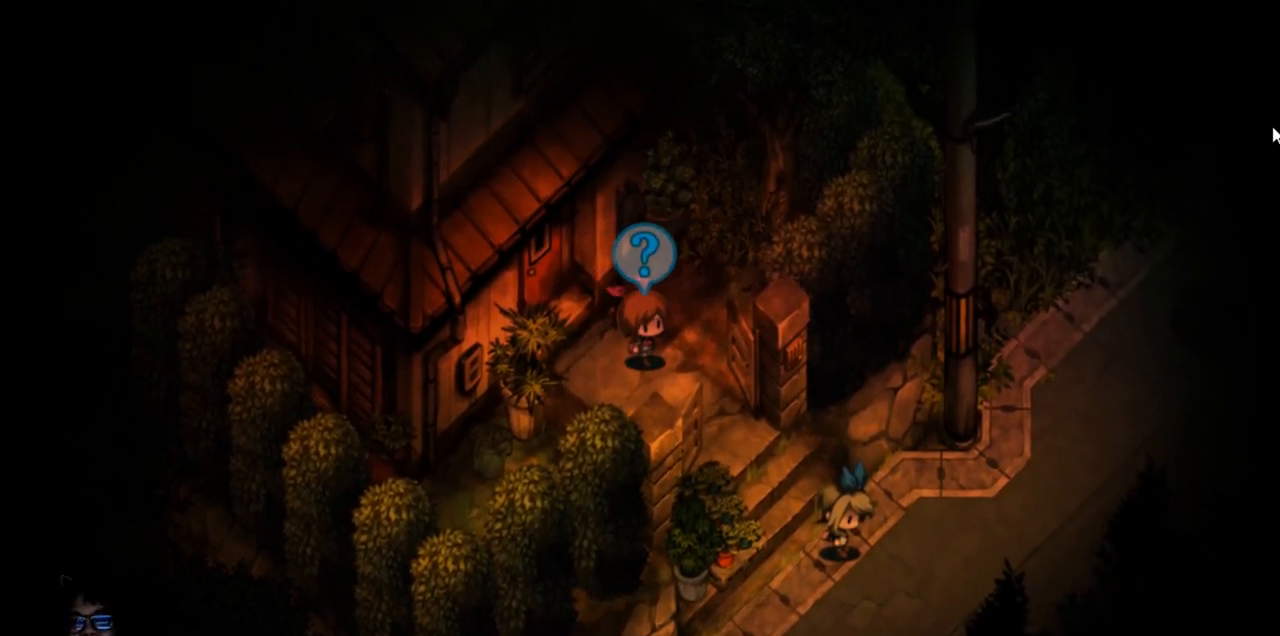
{"keys": [], "events": [[267, "down", "up"], [350, "right", "up"]]}
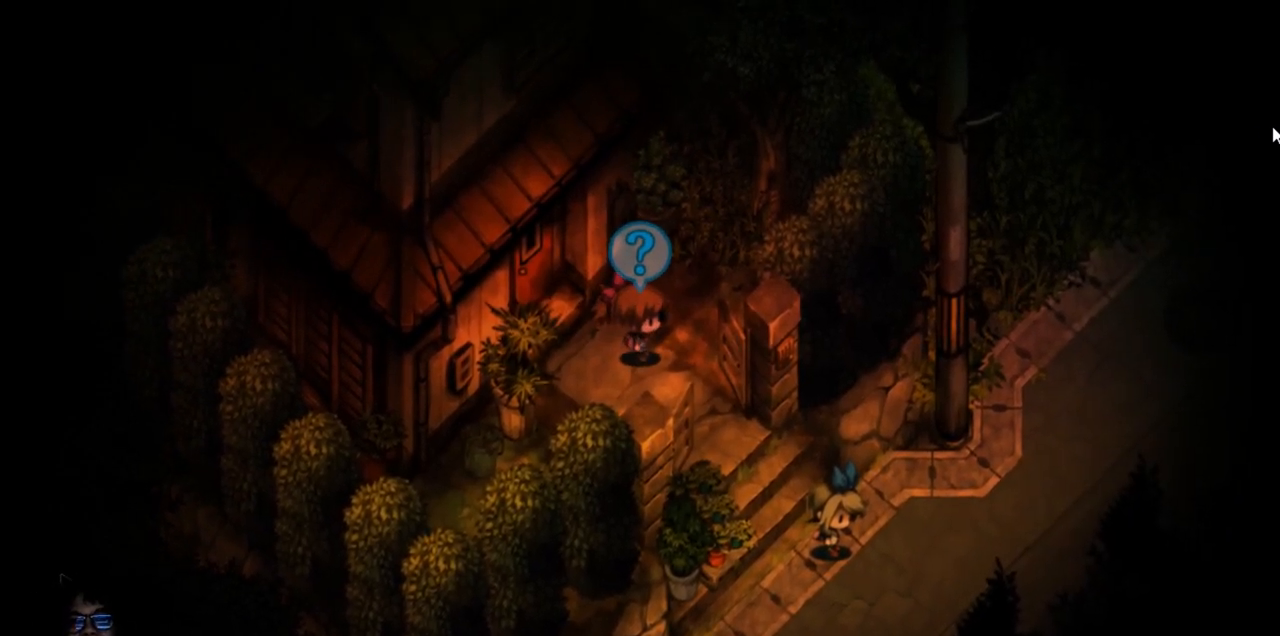
{"keys": ["left"], "events": [[283, "left", "down"]]}
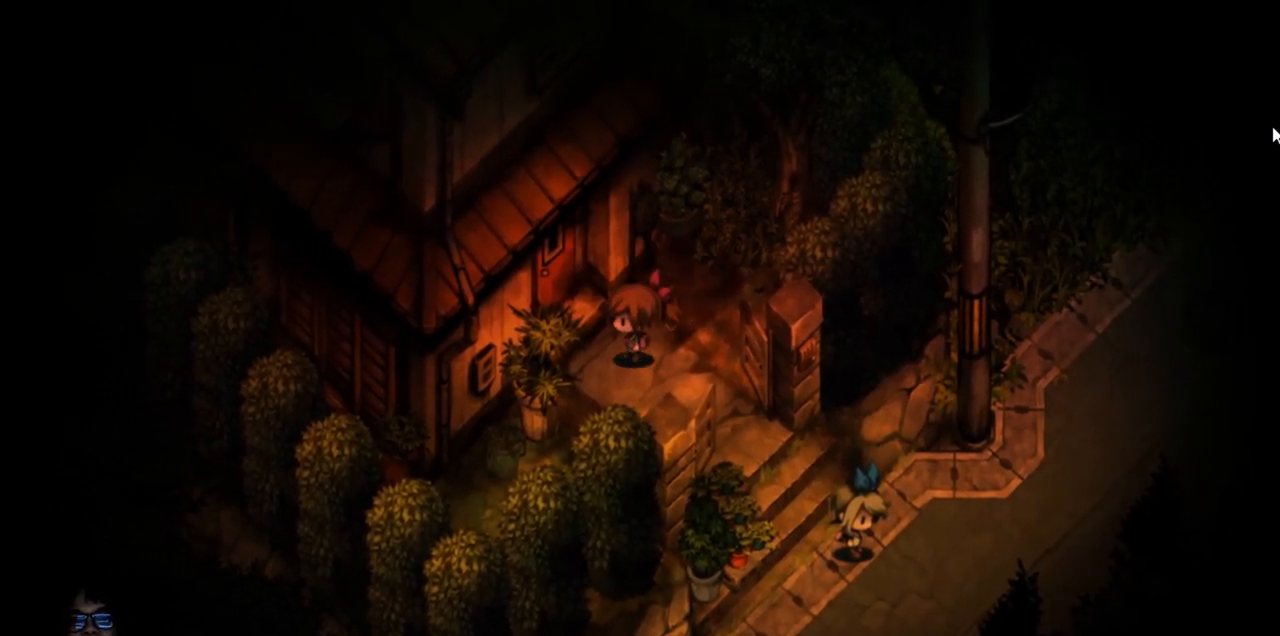
{"keys": [], "events": [[500, "left", "up"]]}
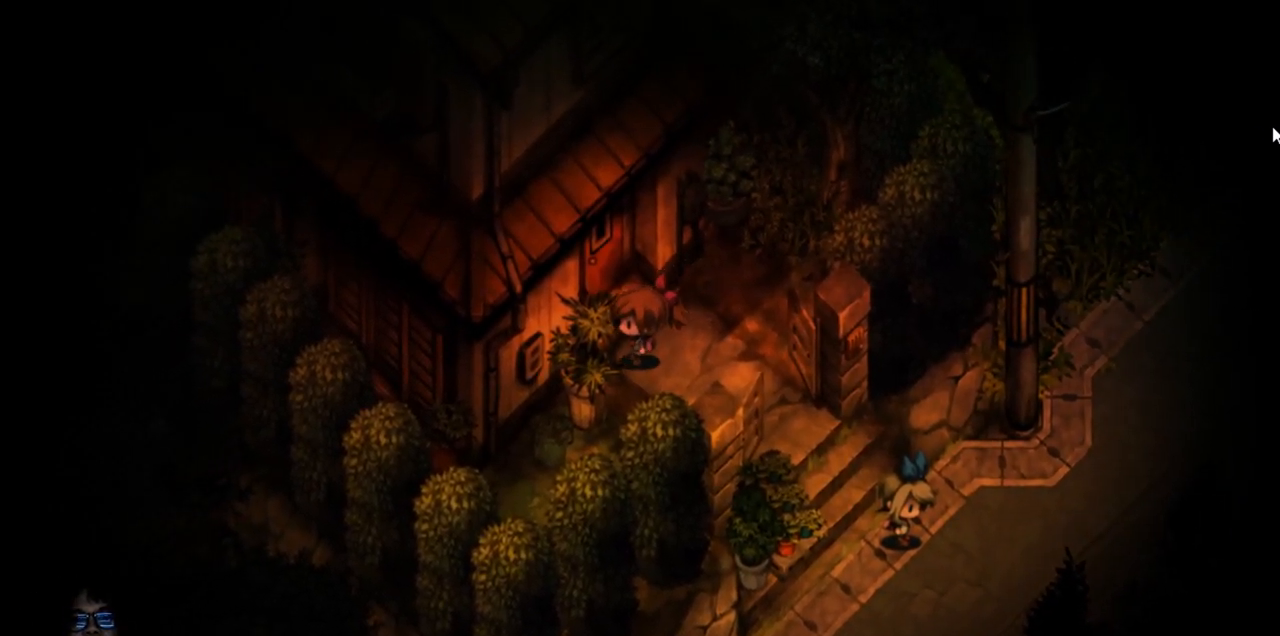
{"keys": ["right"], "events": [[50, "right", "down"]]}
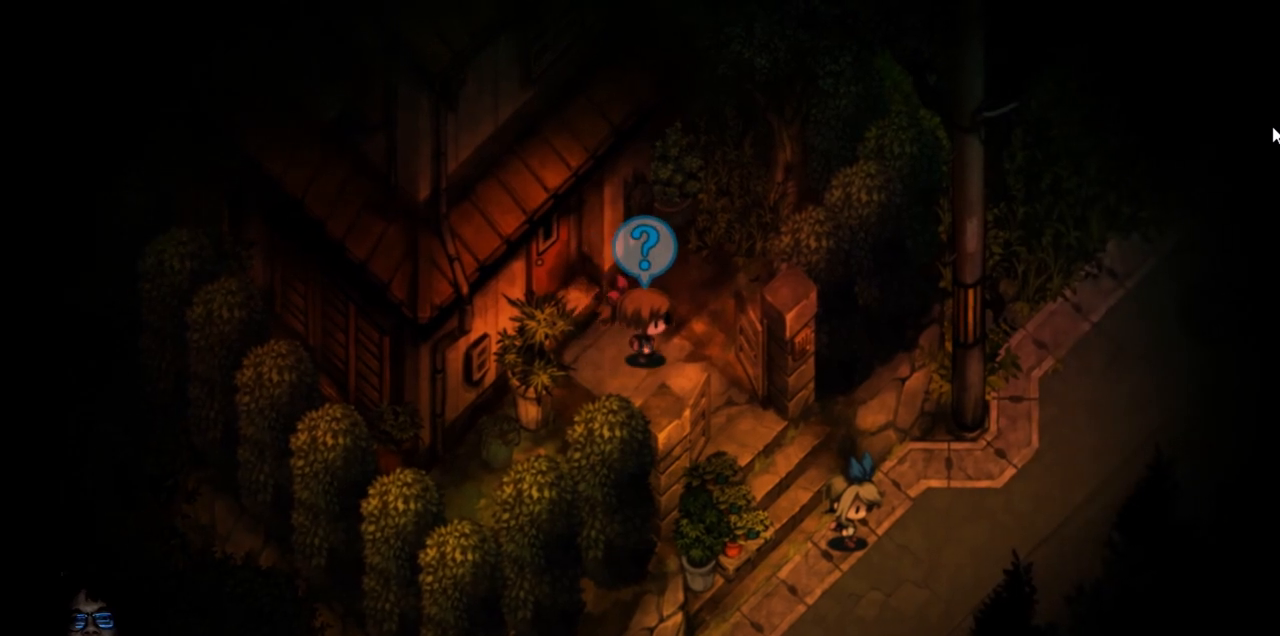
{"keys": ["down", "right"], "events": [[400, "down", "down"]]}
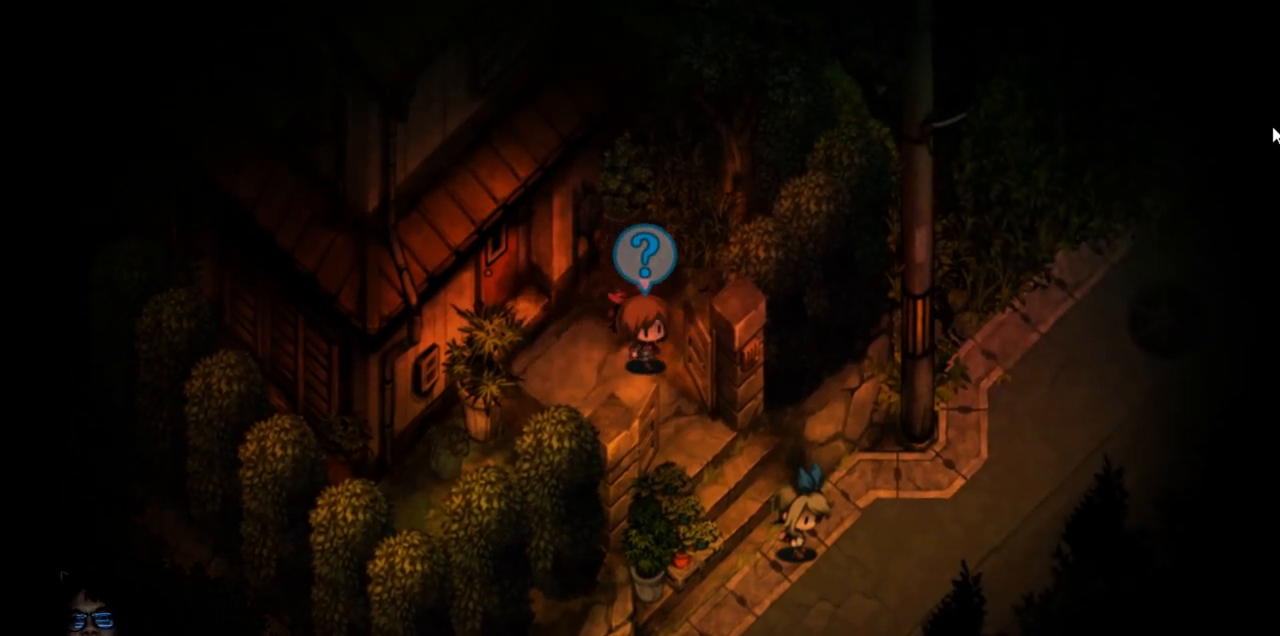
{"keys": ["down", "right"], "events": []}
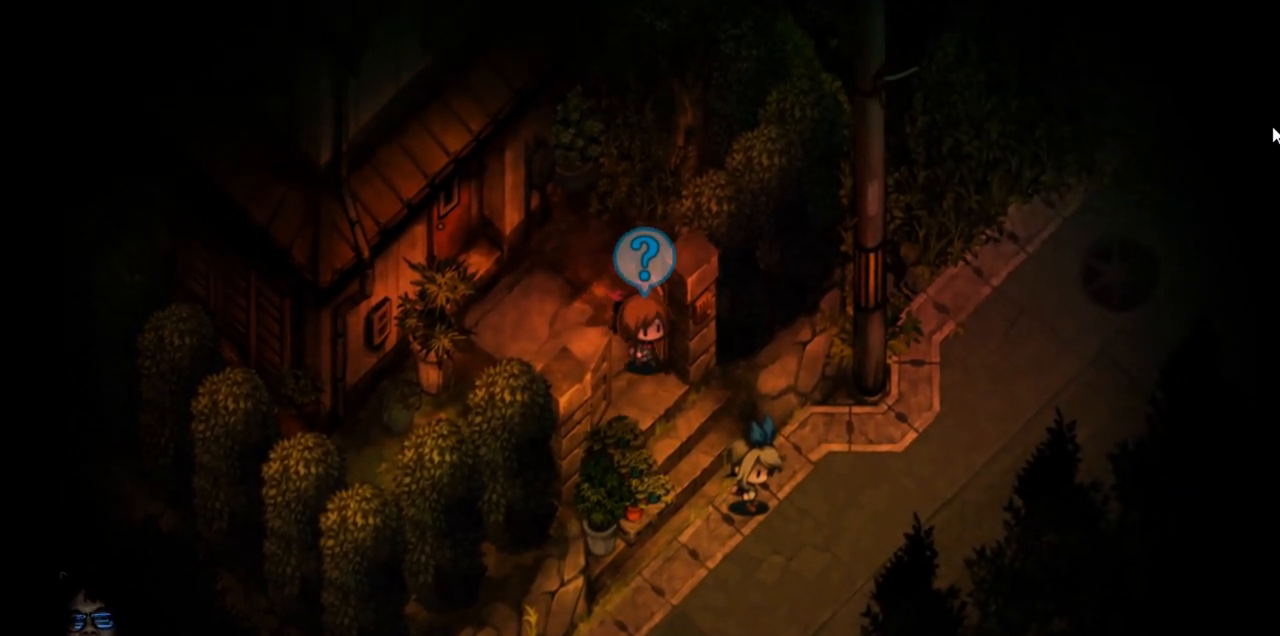
{"keys": ["down", "right"], "events": []}
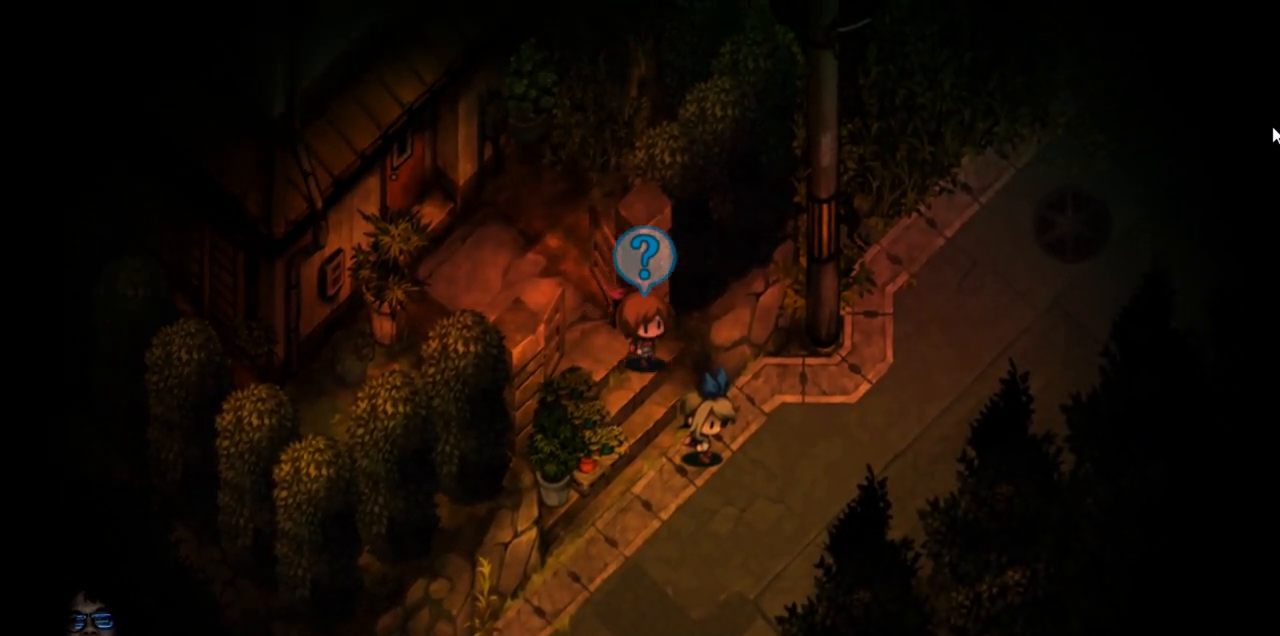
{"keys": ["down", "right"], "events": []}
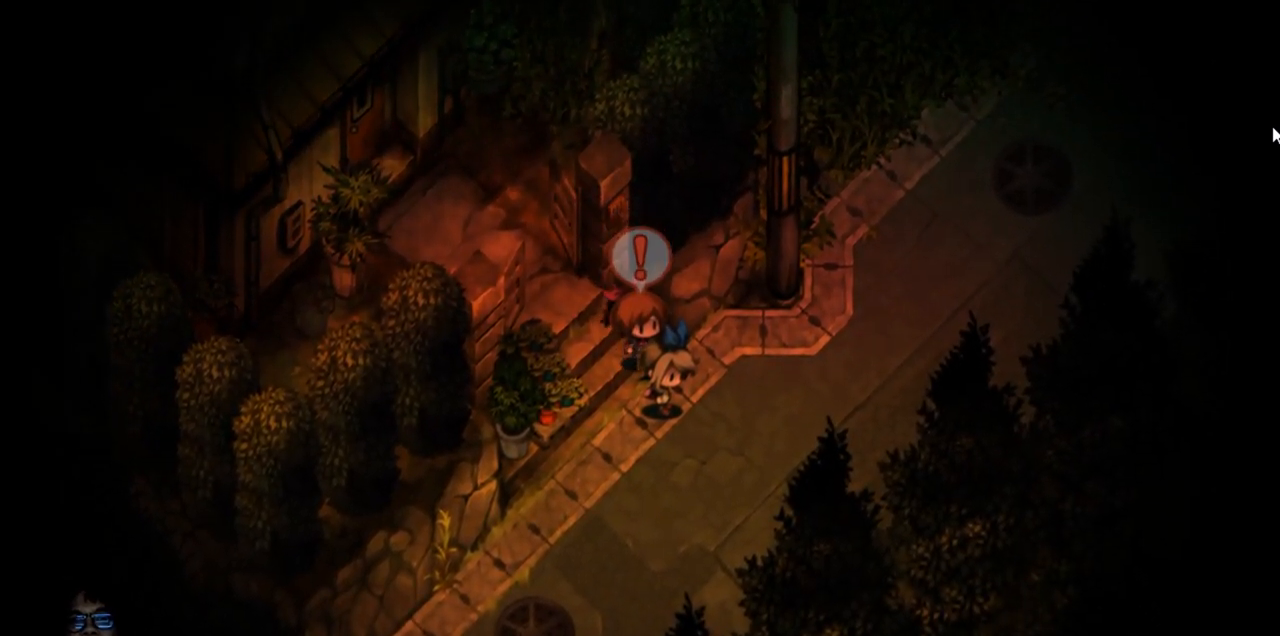
{"keys": ["right"], "events": [[33, "right", "up"], [217, "down", "up"], [500, "right", "down"]]}
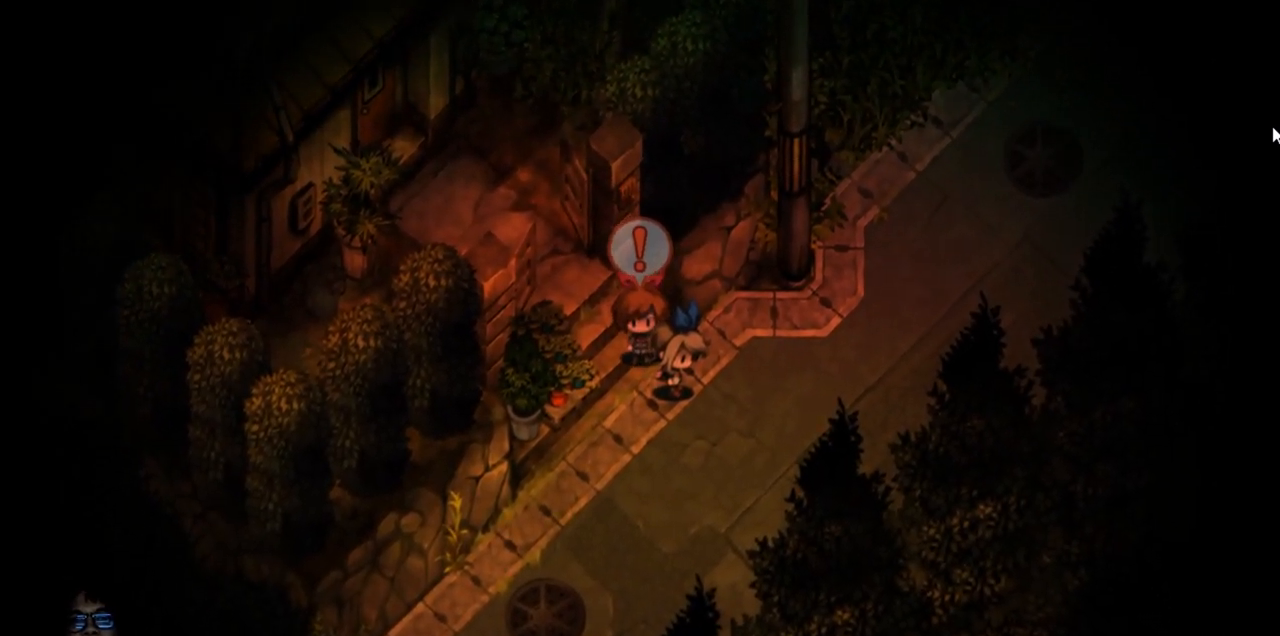
{"keys": [], "events": [[133, "right", "up"], [300, "z", "down"], [400, "z", "up"]]}
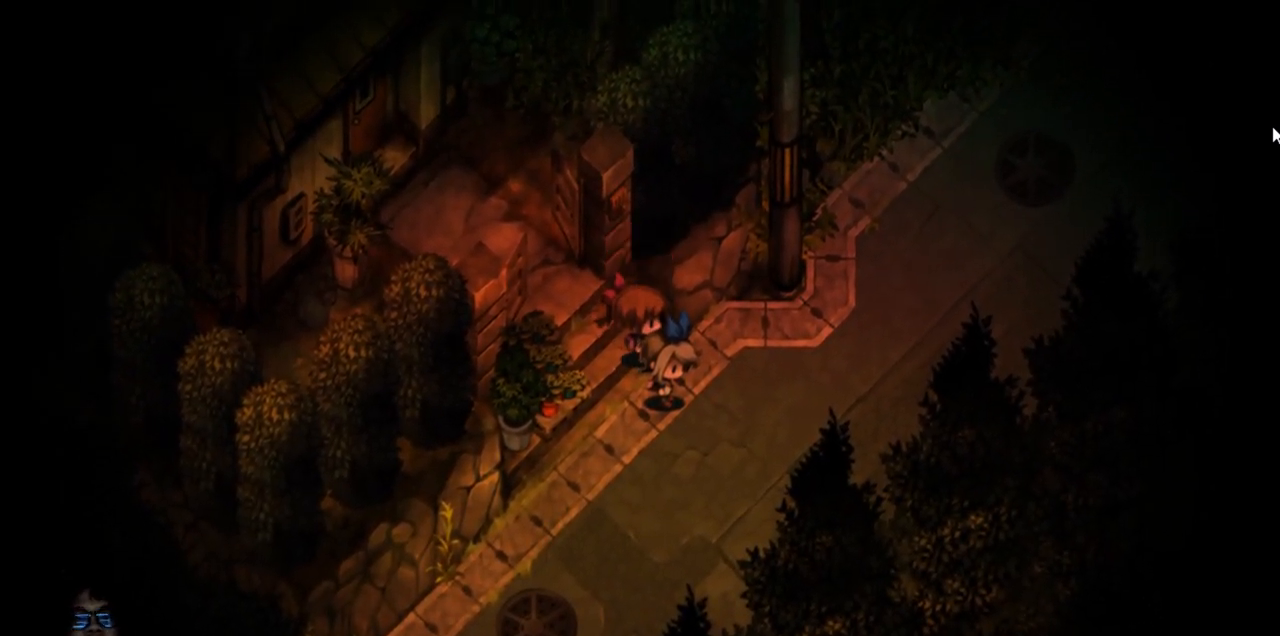
{"keys": [], "events": []}
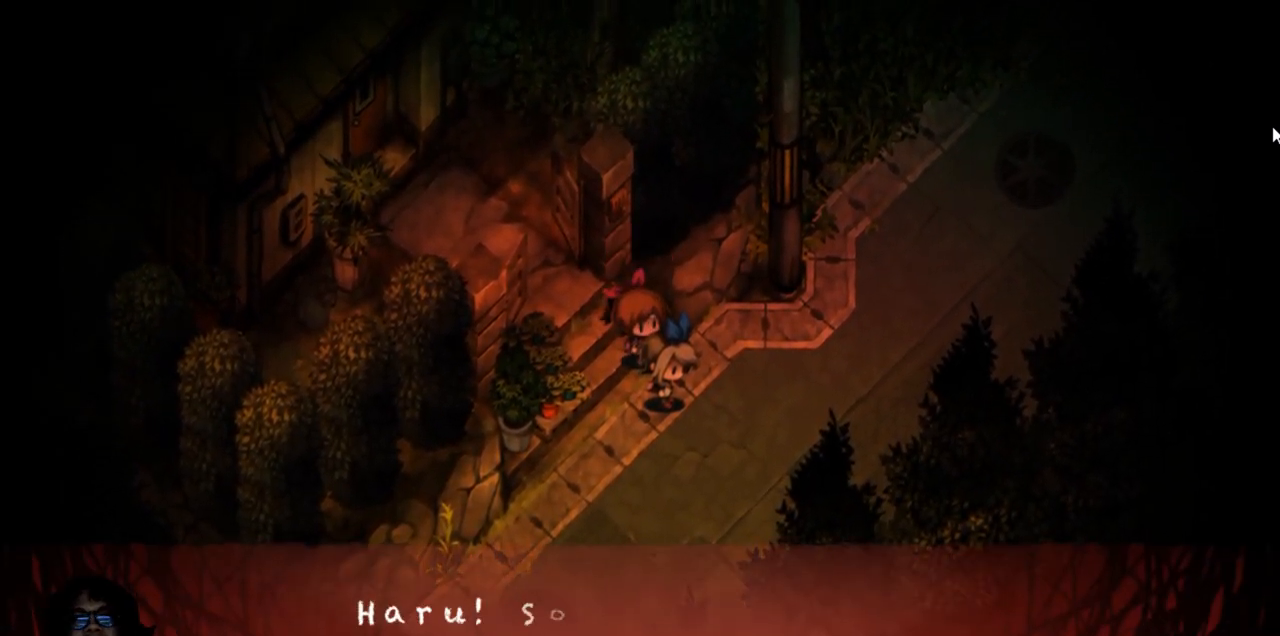
{"keys": [], "events": []}
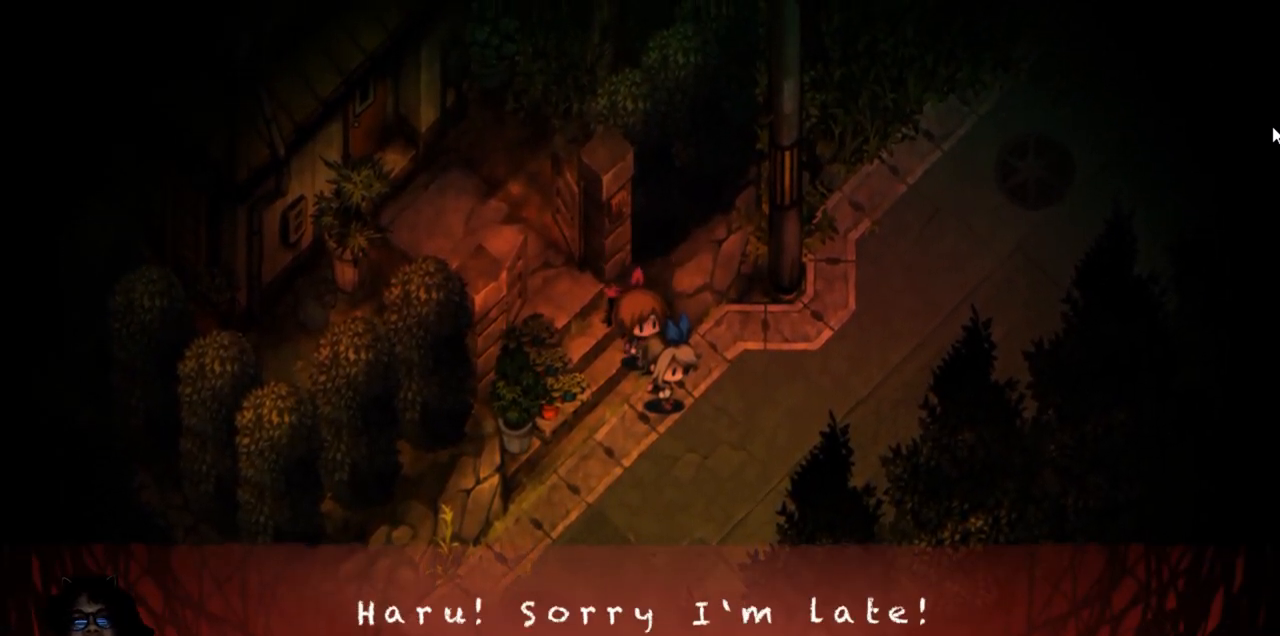
{"keys": [], "events": []}
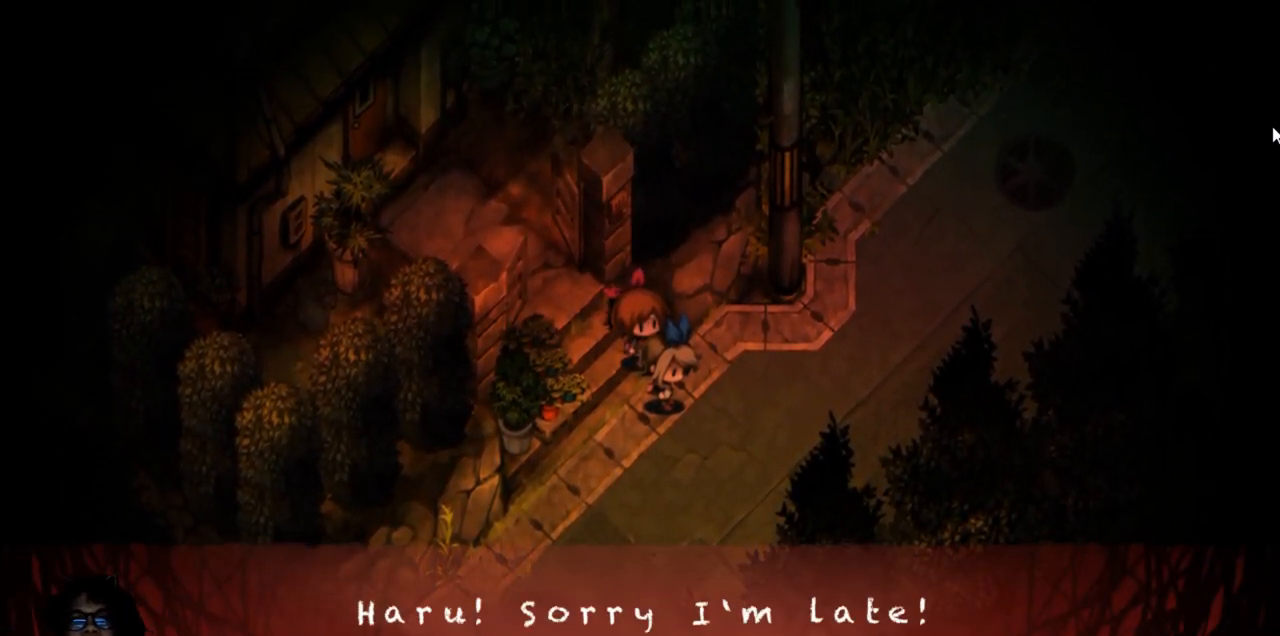
{"keys": [], "events": []}
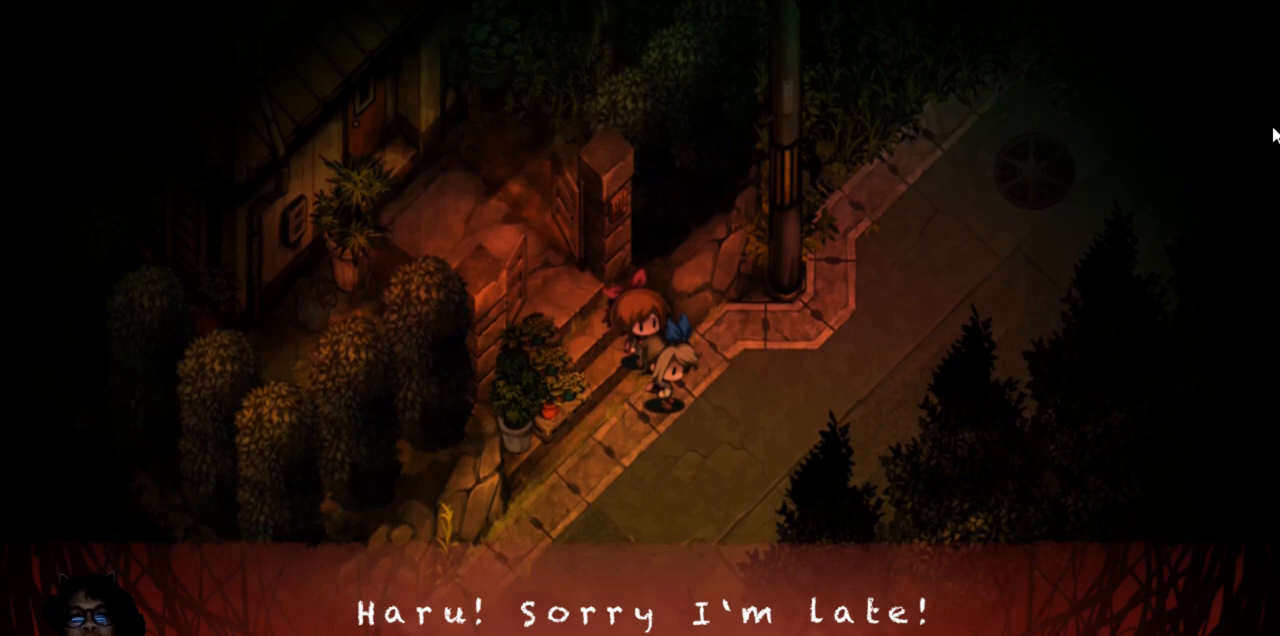
{"keys": [], "events": []}
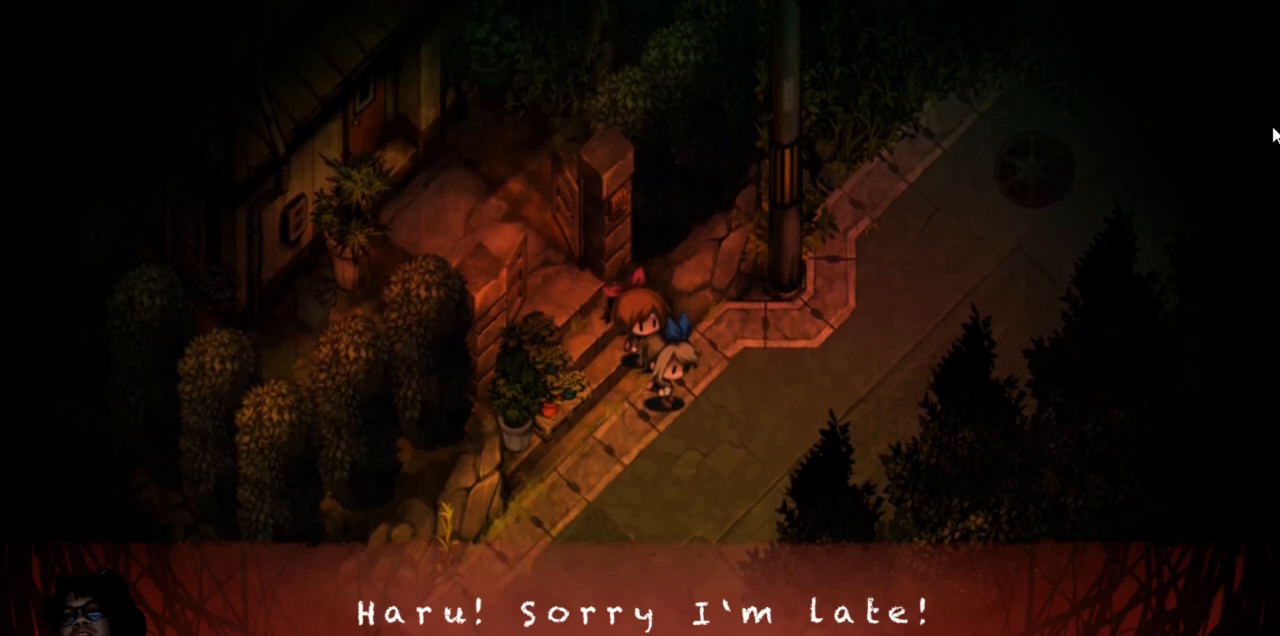
{"keys": [], "events": []}
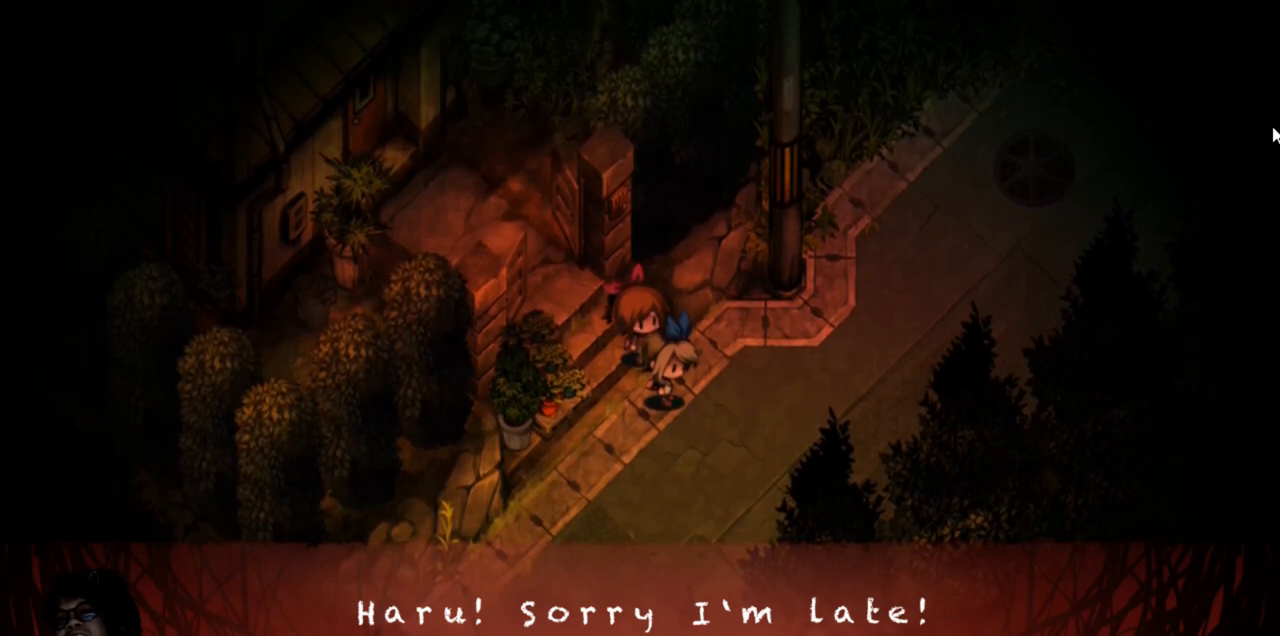
{"keys": [], "events": []}
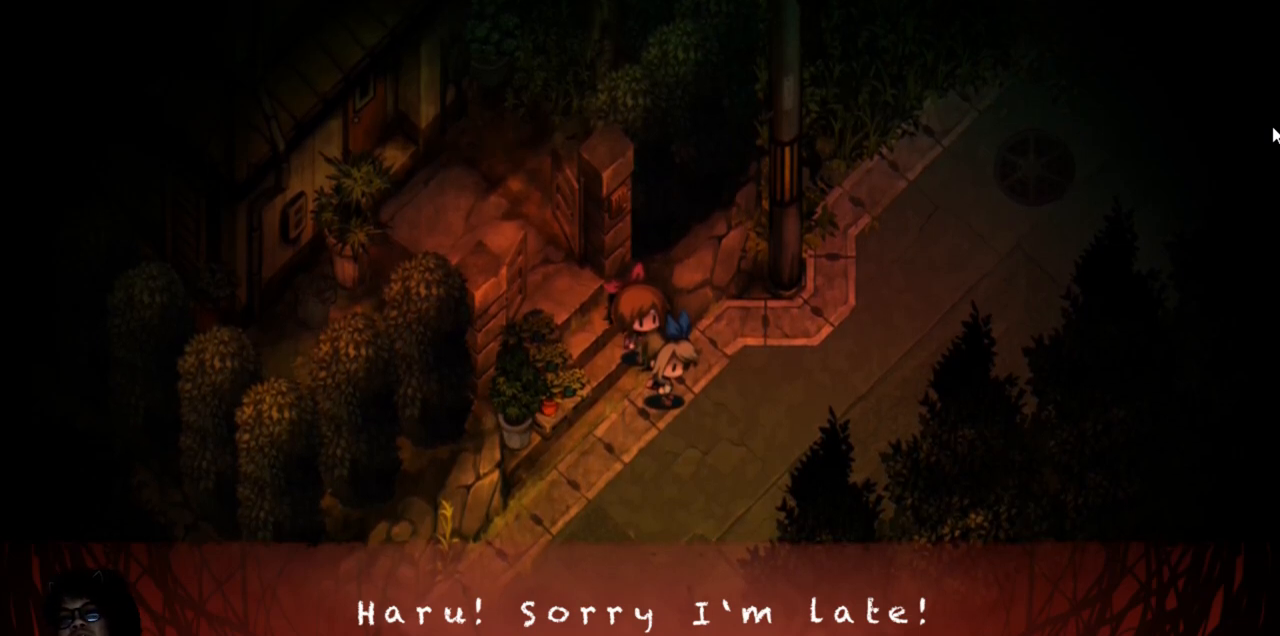
{"keys": [], "events": [[383, "z", "down"], [500, "z", "up"]]}
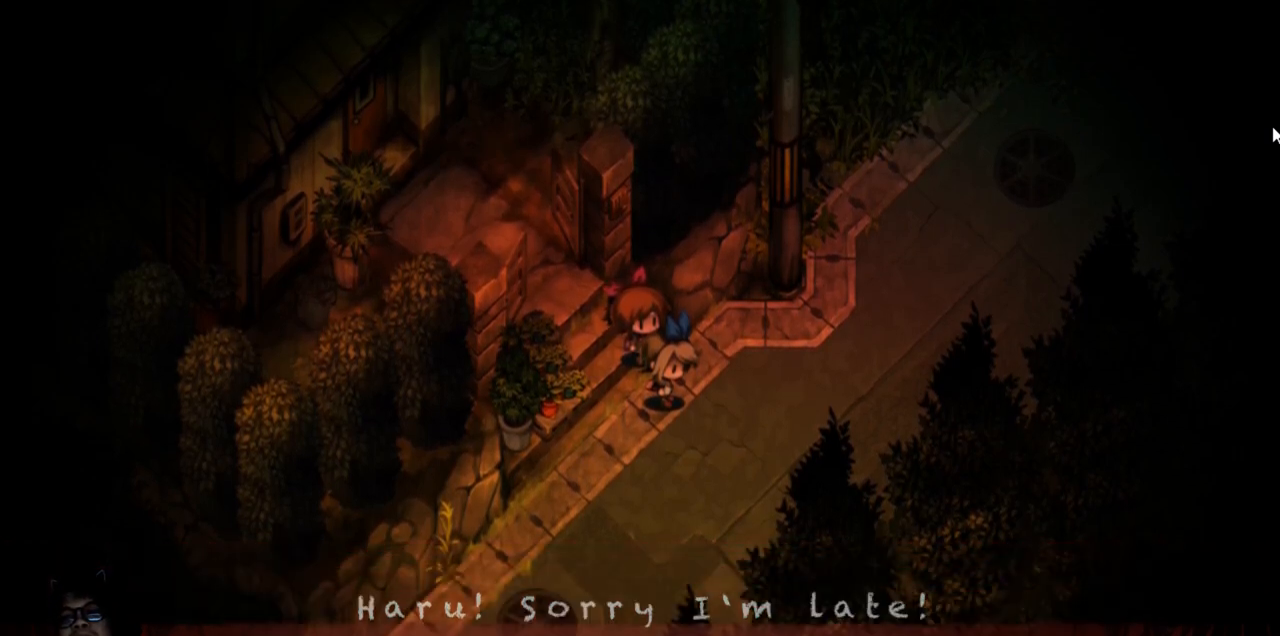
{"keys": [], "events": []}
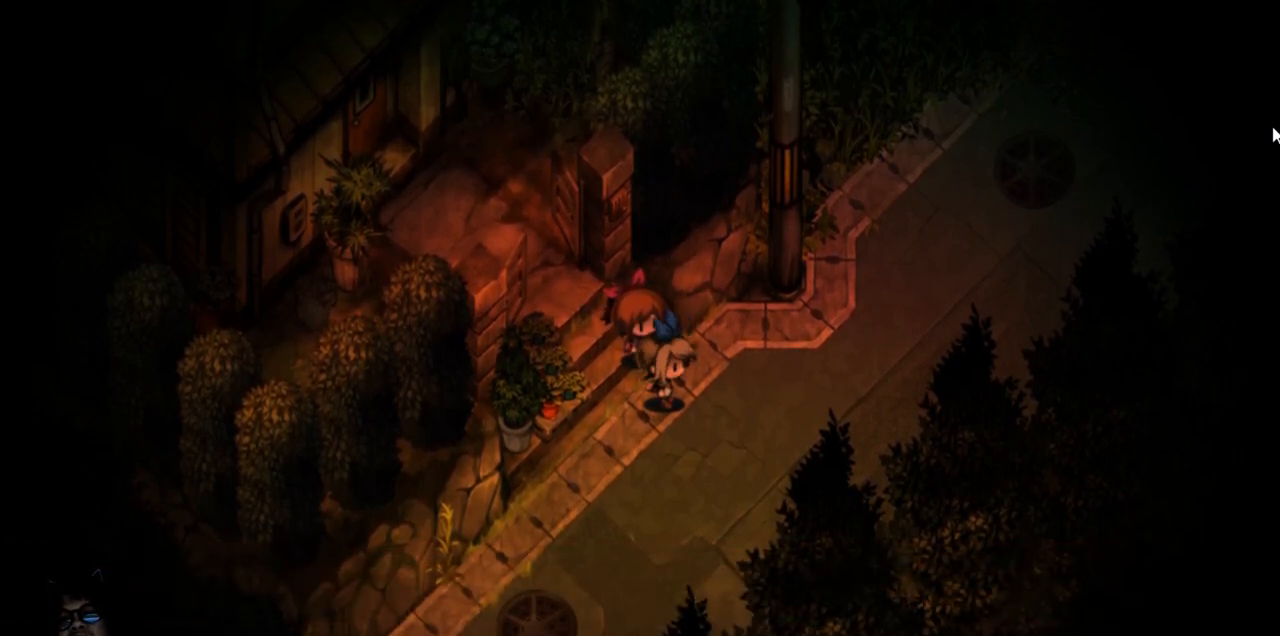
{"keys": [], "events": []}
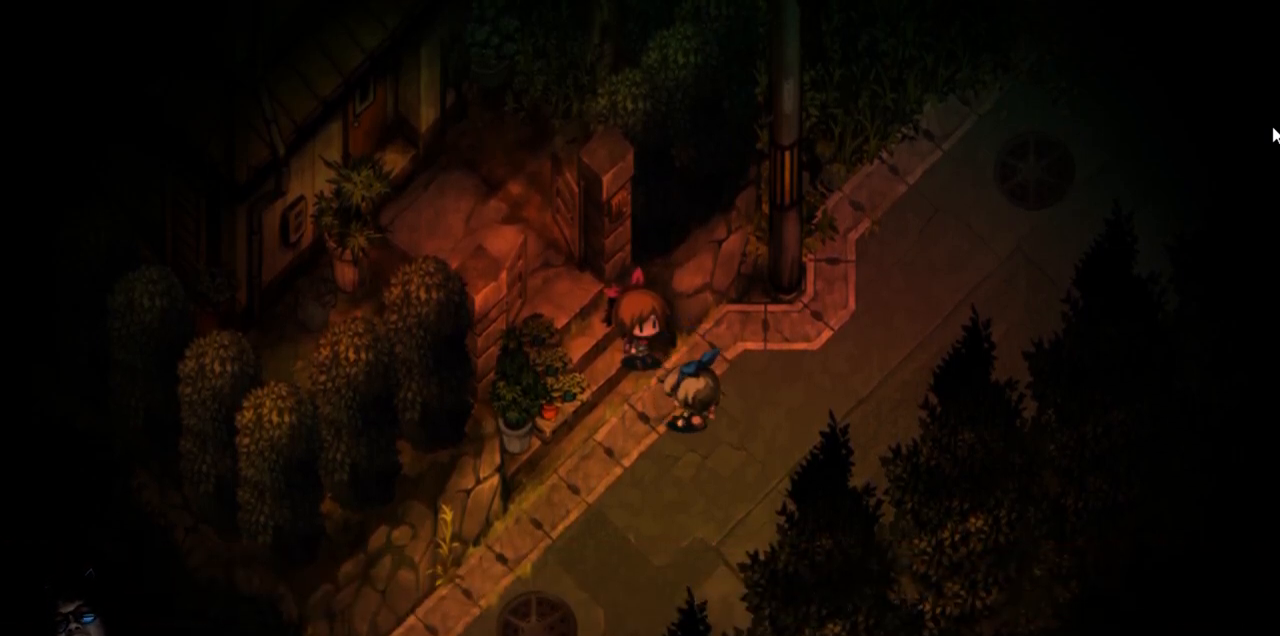
{"keys": [], "events": []}
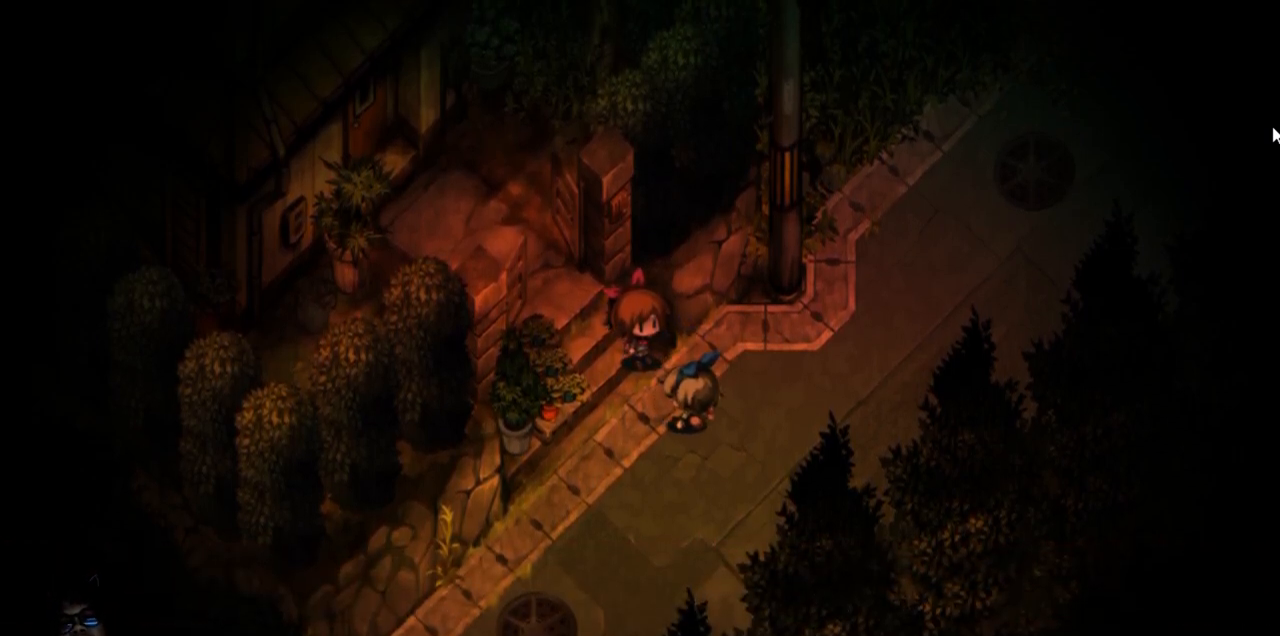
{"keys": [], "events": []}
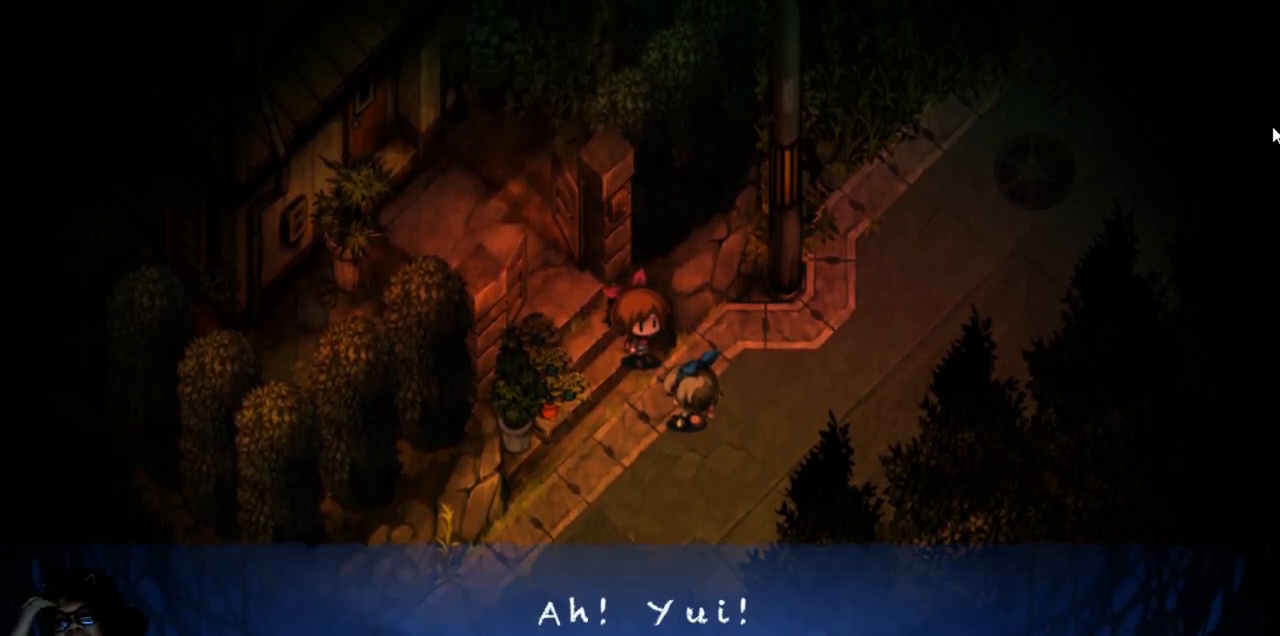
{"keys": [], "events": []}
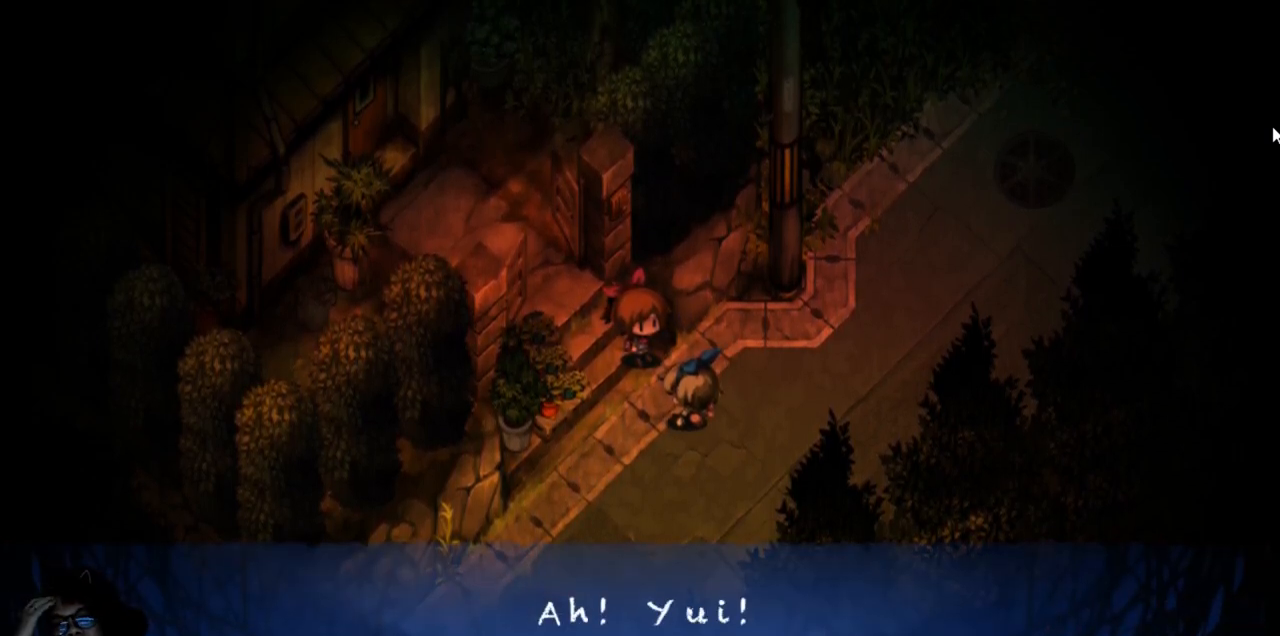
{"keys": [], "events": []}
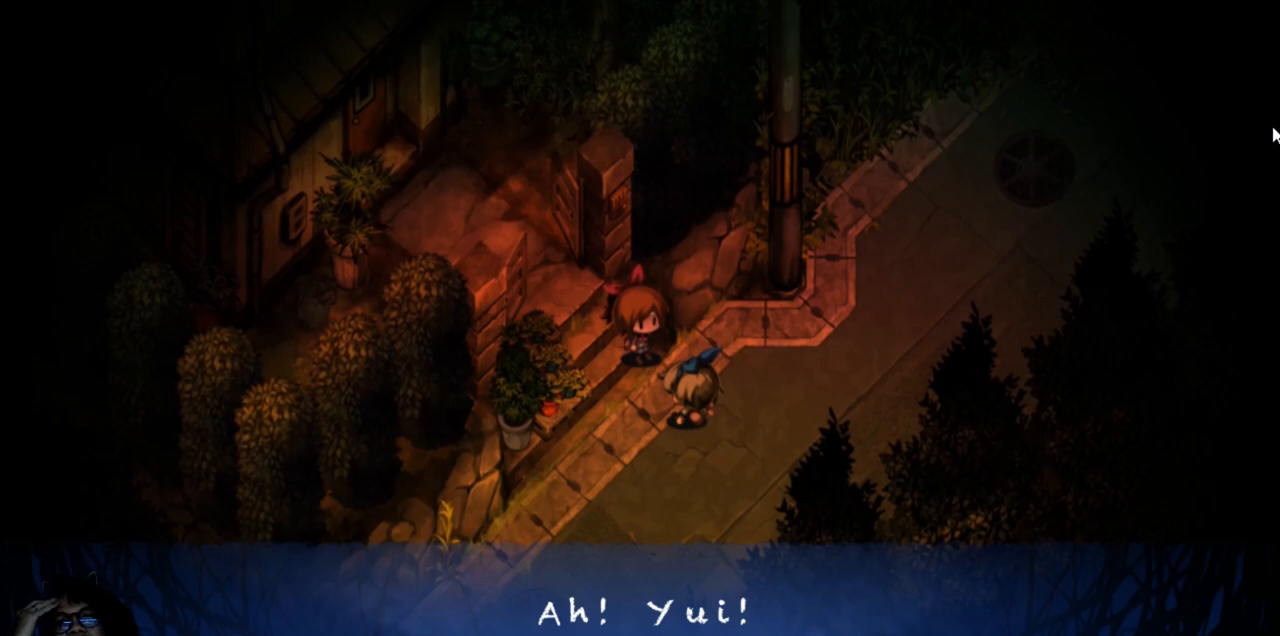
{"keys": [], "events": [[183, "z", "down"], [317, "z", "up"]]}